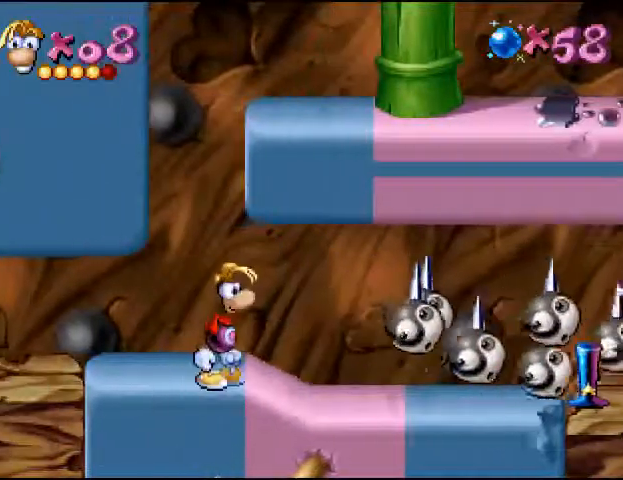
Gameplay with a controller (PlayStation layout); each line is a JSON object with the inputs held at the frame after it. "events" lists button and stick changes between this image and that frame as [ms after this image, input, new state], when the widget could be followed in between. Not read: L3 R3 left_stick right_stick.
{"buttons": [], "events": []}
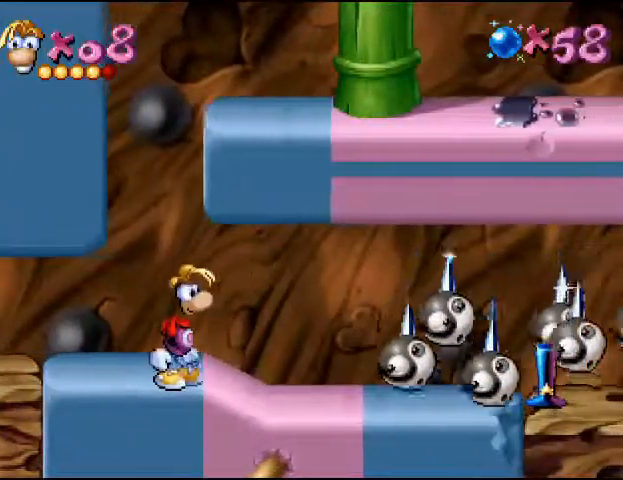
{"buttons": [], "events": []}
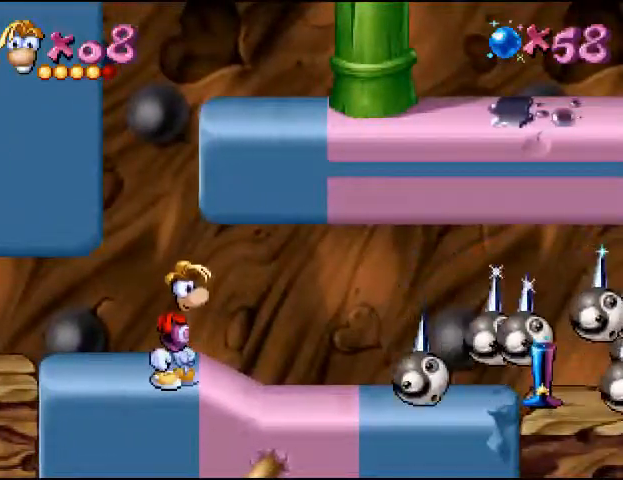
{"buttons": [], "events": []}
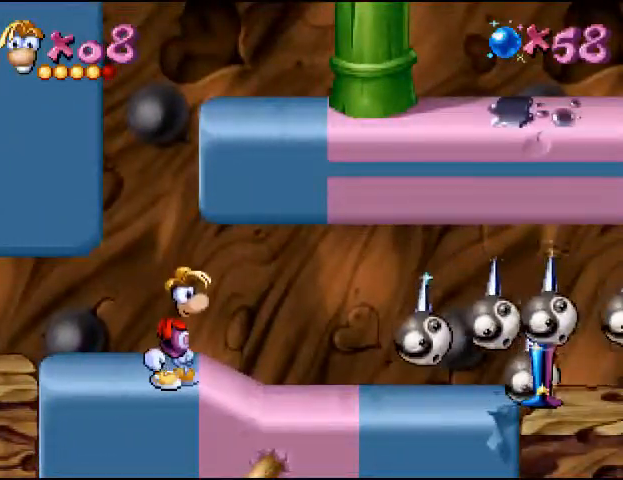
{"buttons": [], "events": []}
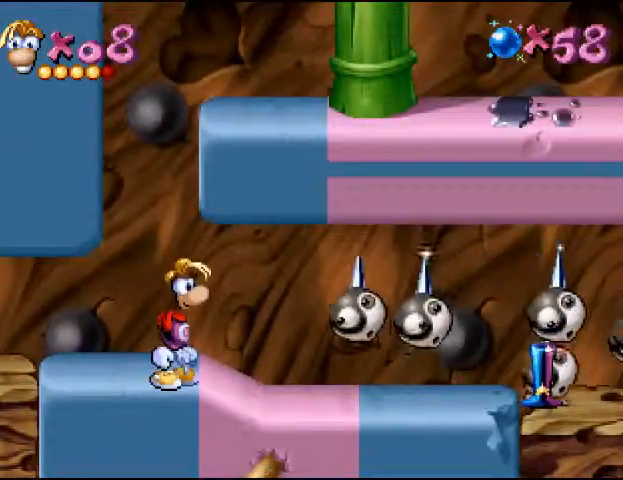
{"buttons": [], "events": [[133, "SQUARE", "down"], [200, "SQUARE", "up"]]}
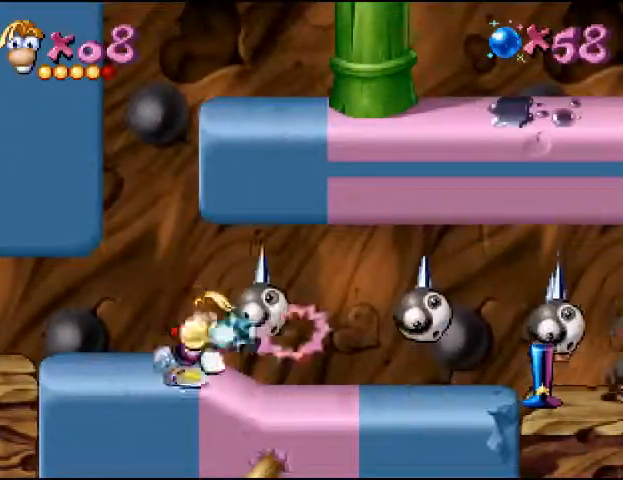
{"buttons": ["SQUARE"], "events": [[267, "SQUARE", "down"]]}
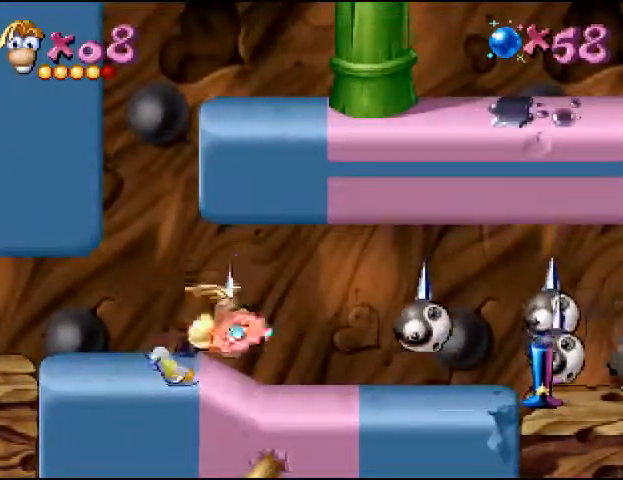
{"buttons": [], "events": [[300, "SQUARE", "up"]]}
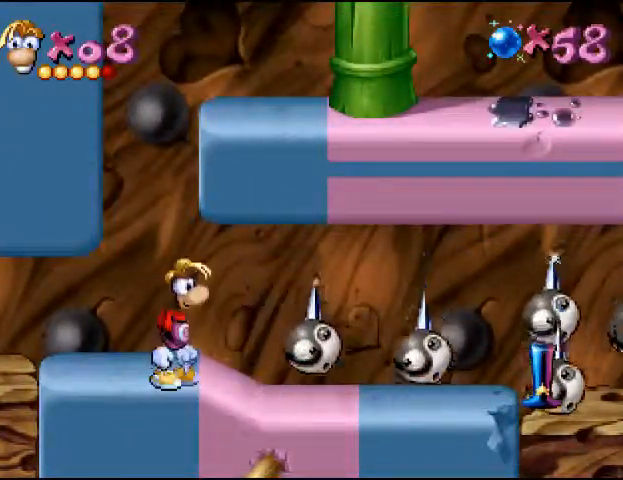
{"buttons": [], "events": []}
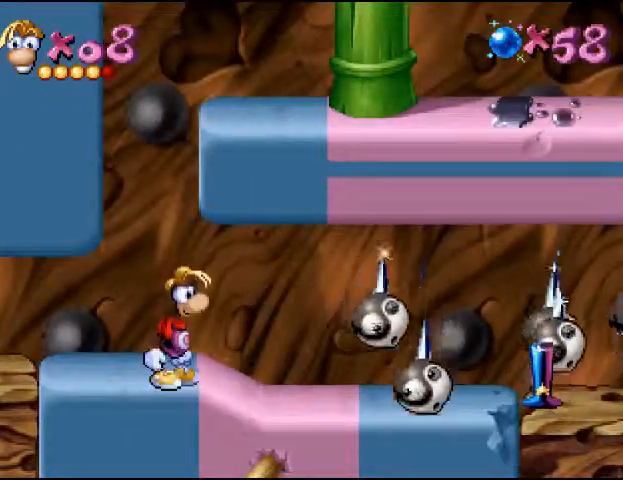
{"buttons": [], "events": []}
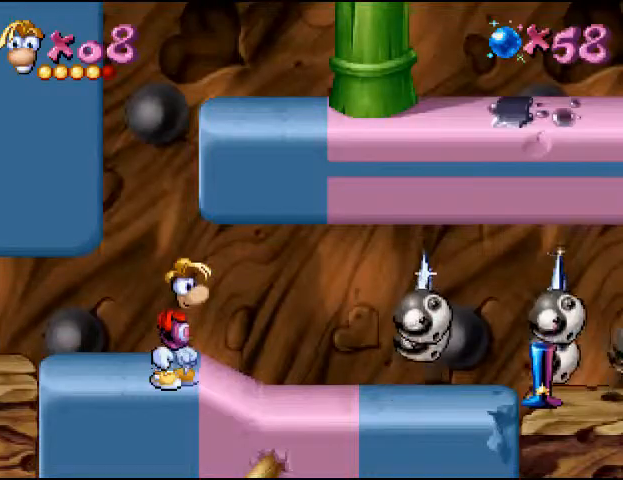
{"buttons": [], "events": [[300, "CROSS", "down"], [500, "CROSS", "up"]]}
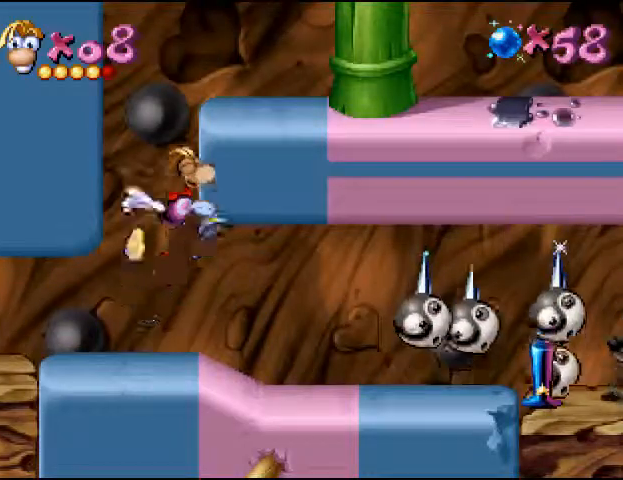
{"buttons": [], "events": [[133, "DPAD_RIGHT", "down"], [233, "DPAD_RIGHT", "up"]]}
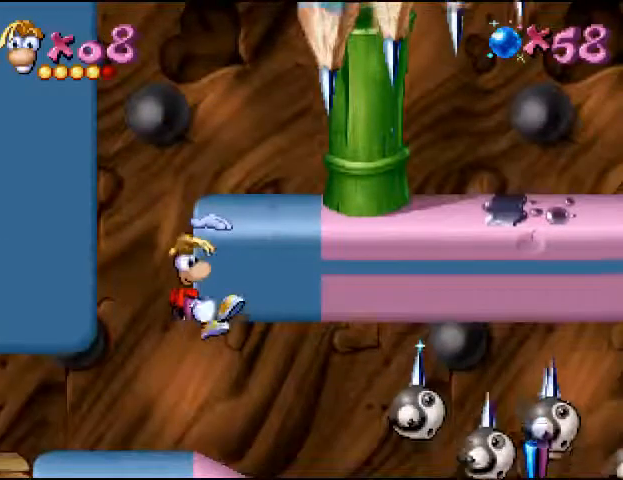
{"buttons": [], "events": [[133, "CROSS", "down"], [233, "CROSS", "up"], [267, "DPAD_RIGHT", "down"], [500, "DPAD_RIGHT", "up"]]}
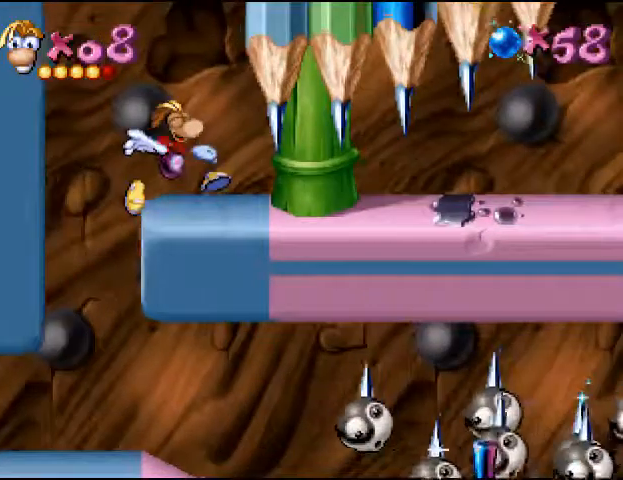
{"buttons": [], "events": [[200, "DPAD_RIGHT", "down"], [333, "DPAD_RIGHT", "up"]]}
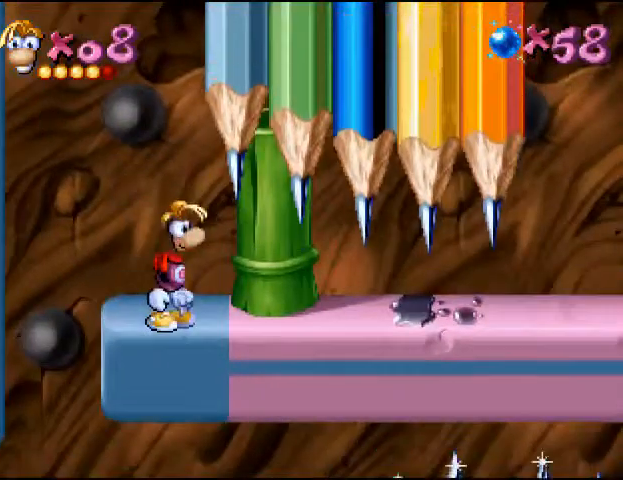
{"buttons": ["DPAD_RIGHT"], "events": [[233, "DPAD_RIGHT", "down"], [267, "CIRCLE", "down"], [367, "CIRCLE", "up"]]}
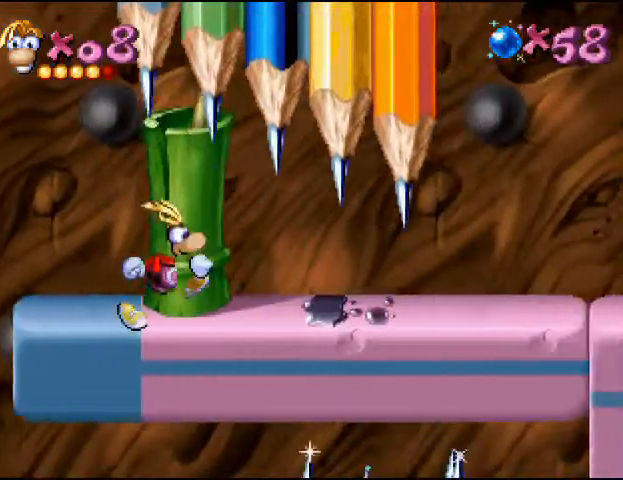
{"buttons": ["DPAD_RIGHT"], "events": []}
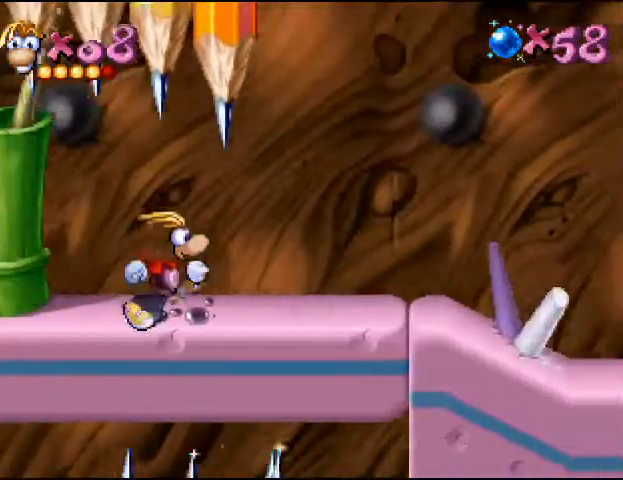
{"buttons": ["DPAD_RIGHT"], "events": []}
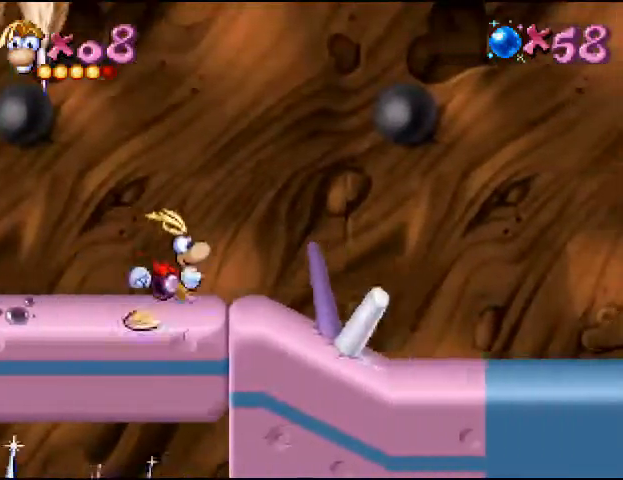
{"buttons": ["DPAD_RIGHT"], "events": []}
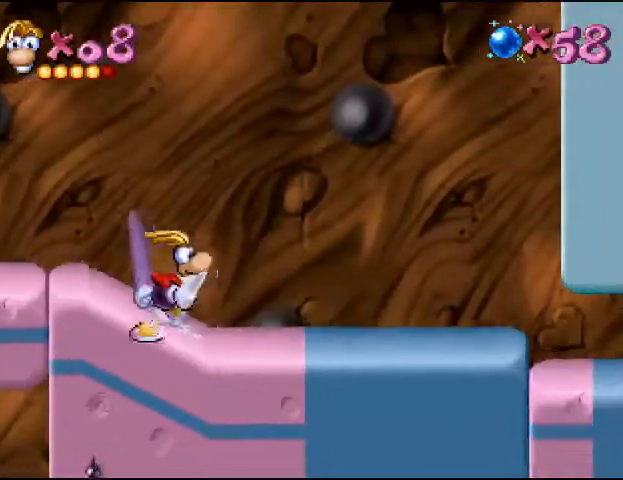
{"buttons": ["DPAD_RIGHT"], "events": []}
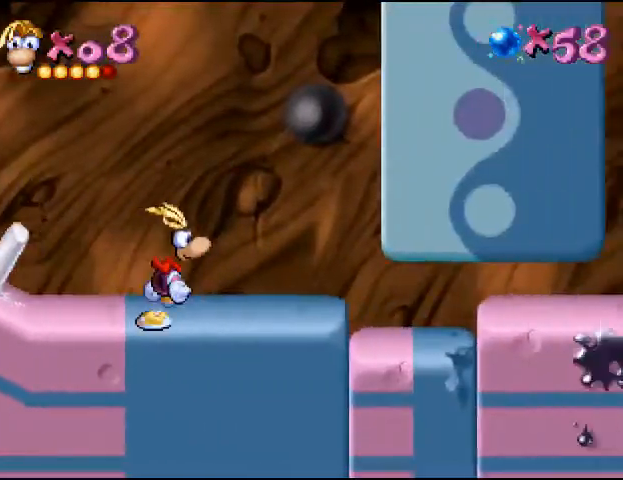
{"buttons": ["DPAD_RIGHT"], "events": []}
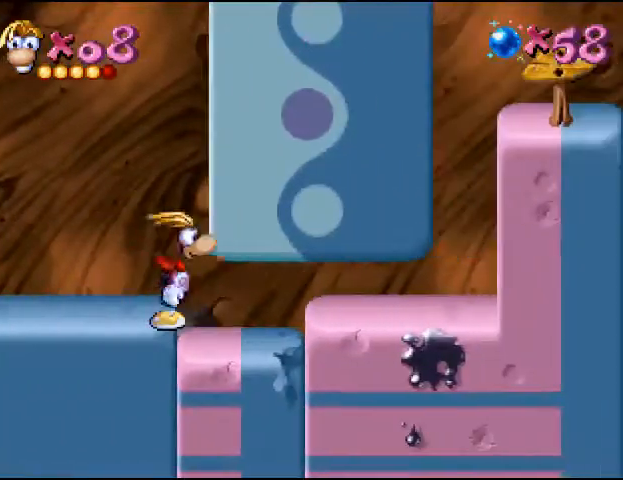
{"buttons": ["DPAD_LEFT"], "events": [[300, "DPAD_RIGHT", "up"], [367, "DPAD_LEFT", "down"]]}
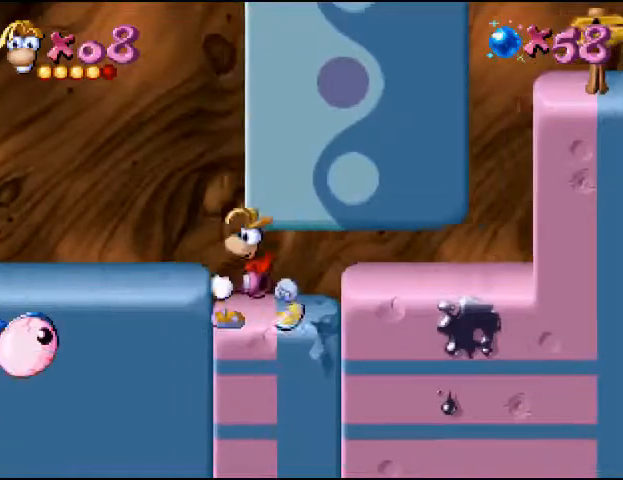
{"buttons": [], "events": [[133, "CROSS", "down"], [200, "CROSS", "up"], [333, "DPAD_LEFT", "up"]]}
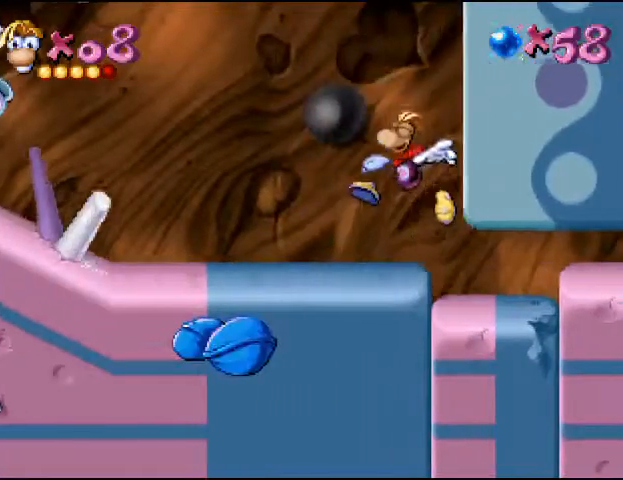
{"buttons": ["CROSS", "DPAD_LEFT"], "events": [[167, "DPAD_LEFT", "down"], [200, "CIRCLE", "down"], [333, "CIRCLE", "up"], [333, "CROSS", "down"]]}
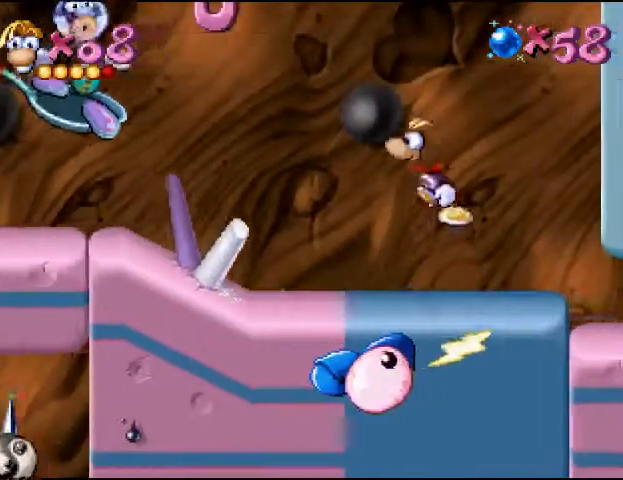
{"buttons": ["DPAD_RIGHT"], "events": [[167, "CROSS", "up"], [167, "DPAD_LEFT", "up"], [333, "DPAD_RIGHT", "down"]]}
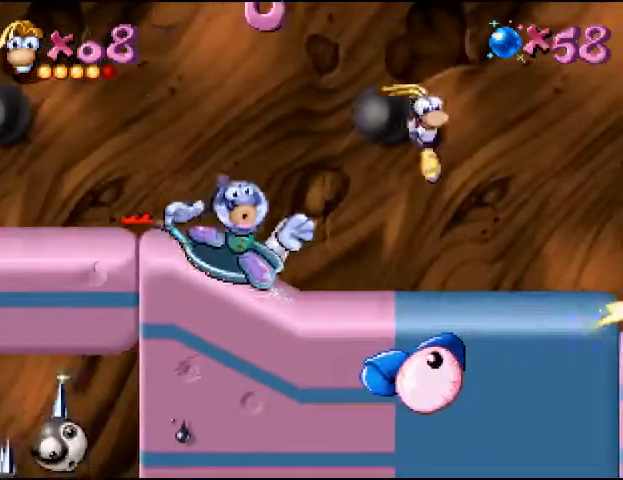
{"buttons": ["CROSS", "DPAD_LEFT"], "events": [[200, "DPAD_RIGHT", "up"], [300, "CROSS", "down"], [367, "DPAD_LEFT", "down"]]}
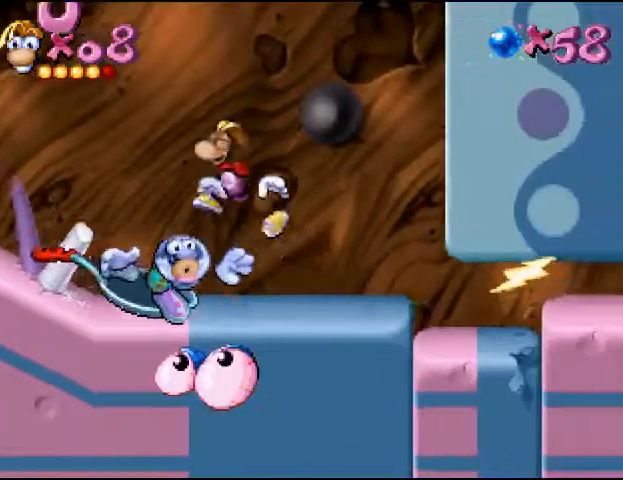
{"buttons": ["DPAD_LEFT"], "events": [[67, "CROSS", "up"]]}
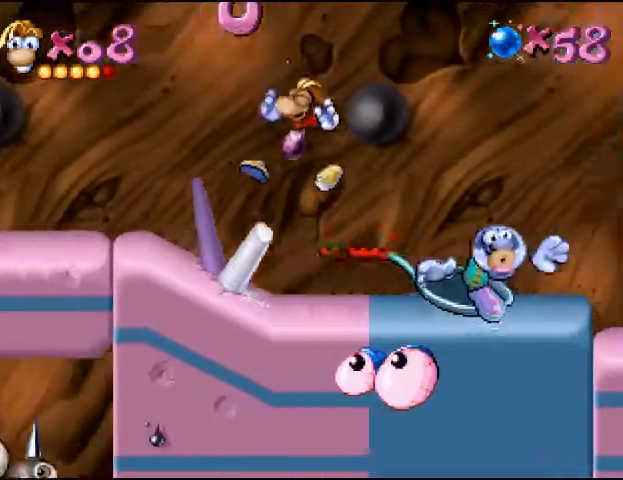
{"buttons": ["DPAD_LEFT"], "events": [[233, "CIRCLE", "down"], [367, "CIRCLE", "up"]]}
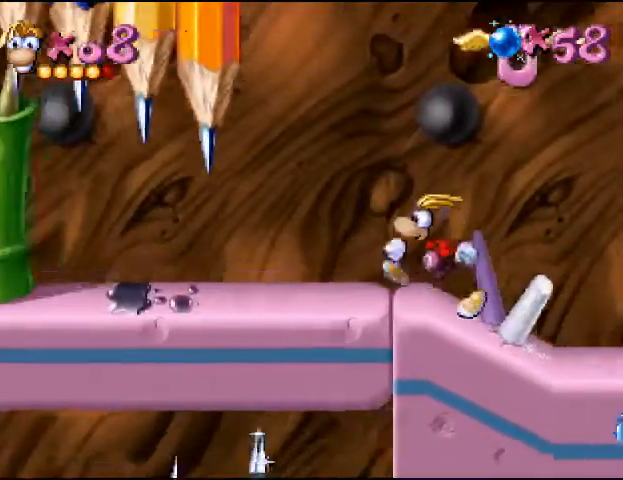
{"buttons": ["SQUARE", "DPAD_RIGHT"], "events": [[67, "CROSS", "down"], [233, "DPAD_LEFT", "up"], [300, "DPAD_RIGHT", "down"], [500, "CROSS", "up"], [500, "SQUARE", "down"]]}
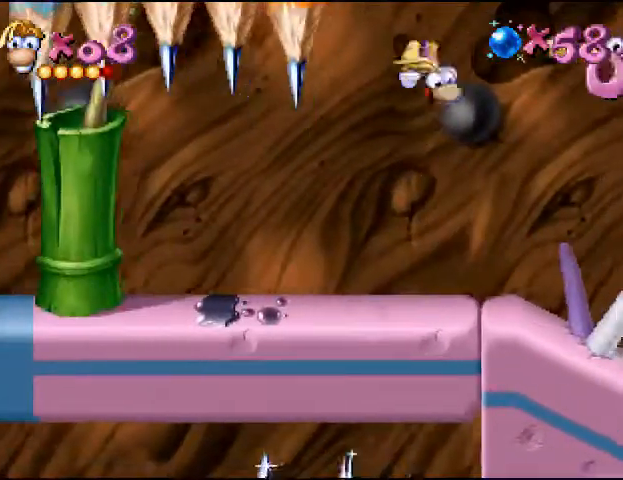
{"buttons": [], "events": [[33, "DPAD_RIGHT", "up"], [167, "SQUARE", "up"]]}
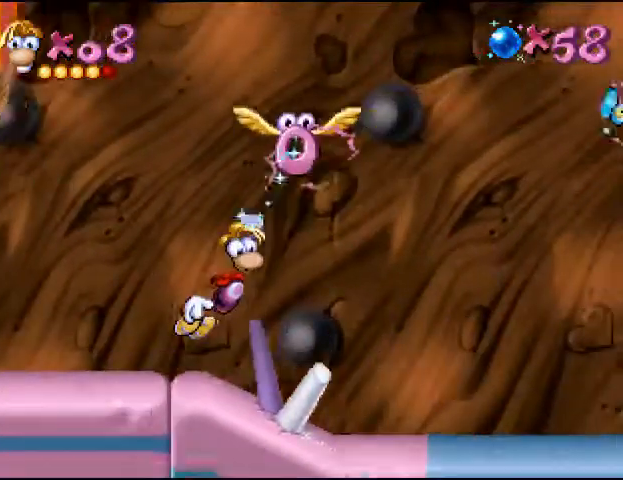
{"buttons": ["CROSS", "DPAD_RIGHT"], "events": [[400, "DPAD_RIGHT", "down"], [467, "CROSS", "down"]]}